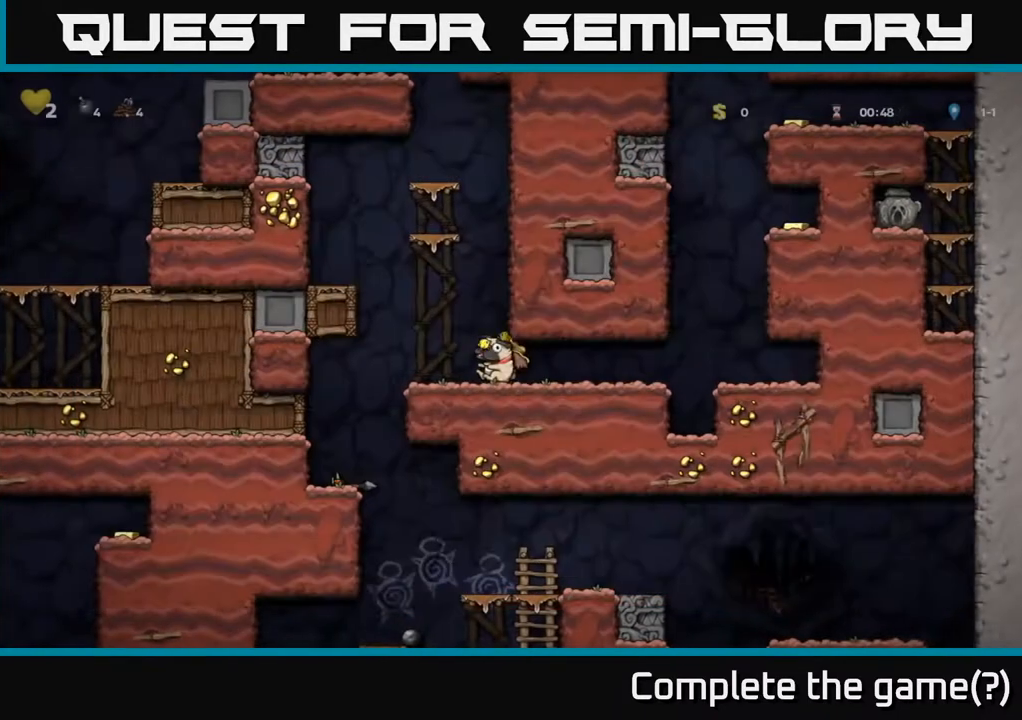
Gameplay with a controller (Xbox layout); each line is a JSON object with the inputs held at the frame after it. "events" lists button and stick changes between this image and that frame as [ms after this image, input, new state], when the widget could be followed in between.
{"buttons": [], "left_stick": "center", "right_stick": "center", "events": [[33, "DPAD_LEFT", "down"], [467, "DPAD_LEFT", "up"]]}
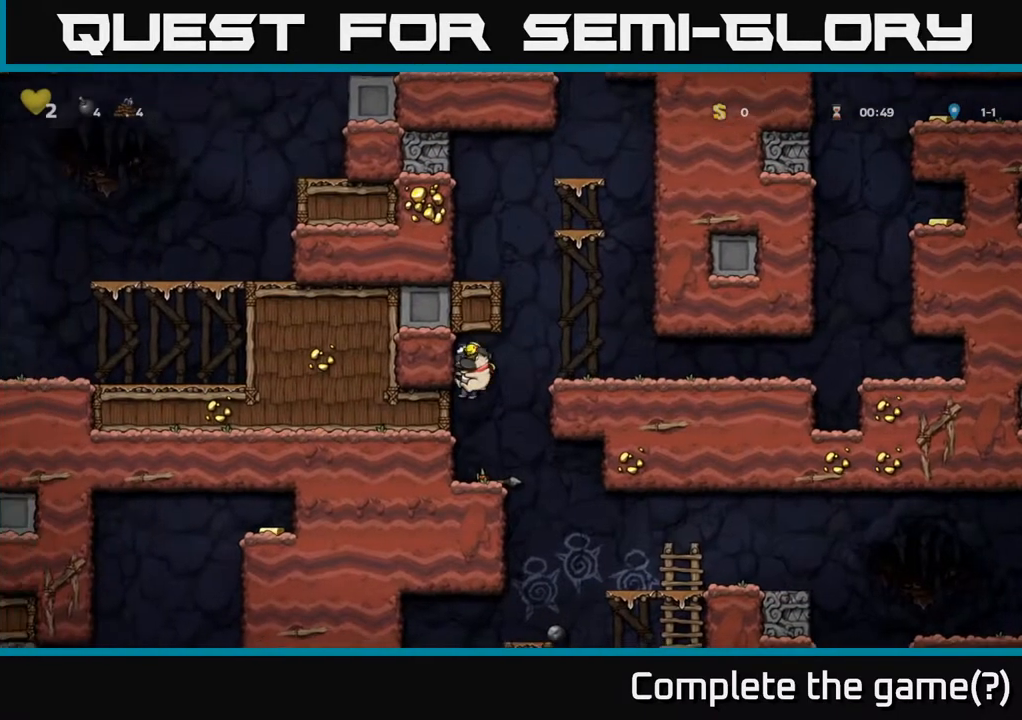
{"buttons": ["DPAD_RIGHT"], "left_stick": "center", "right_stick": "center", "events": [[300, "DPAD_RIGHT", "down"]]}
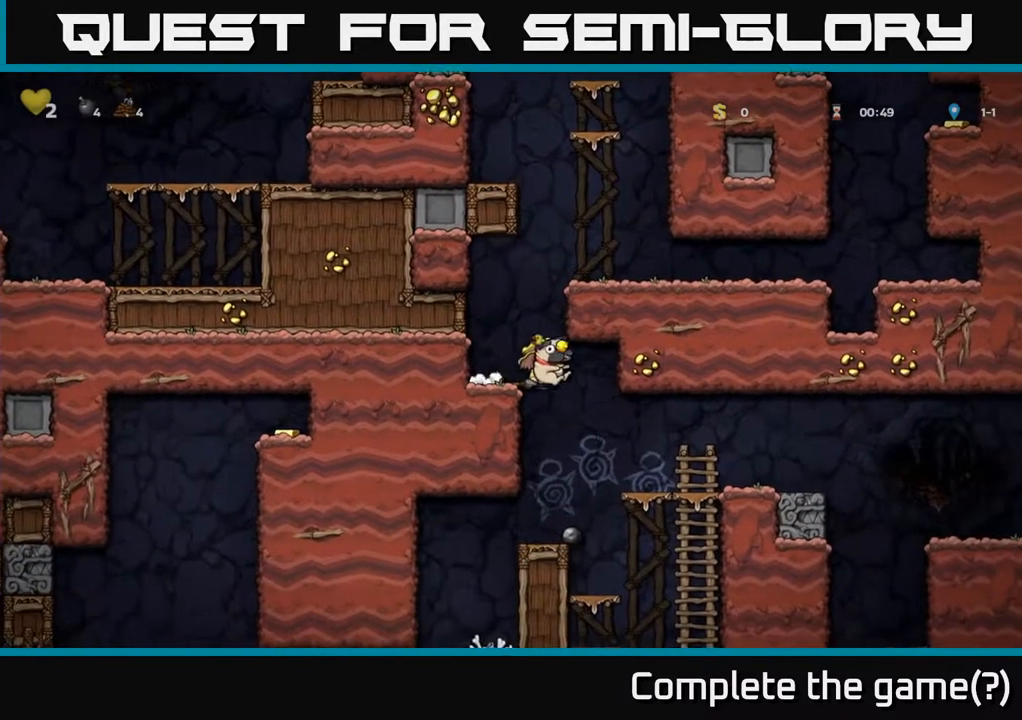
{"buttons": [], "left_stick": "center", "right_stick": "center", "events": [[383, "DPAD_RIGHT", "up"]]}
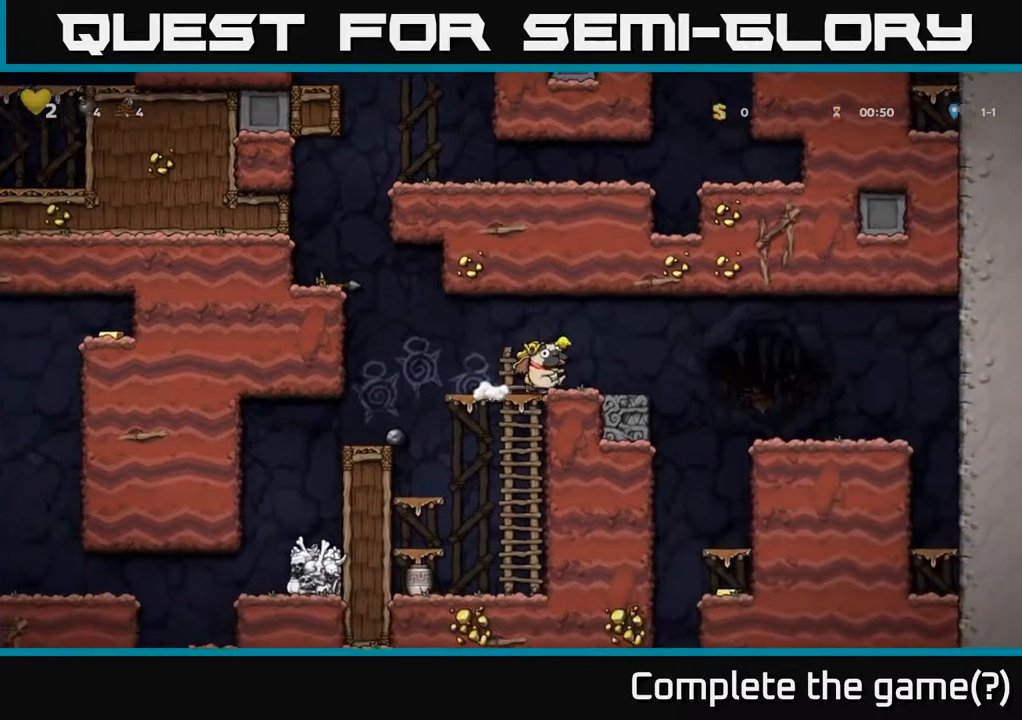
{"buttons": ["DPAD_LEFT"], "left_stick": "center", "right_stick": "center", "events": [[500, "DPAD_LEFT", "down"]]}
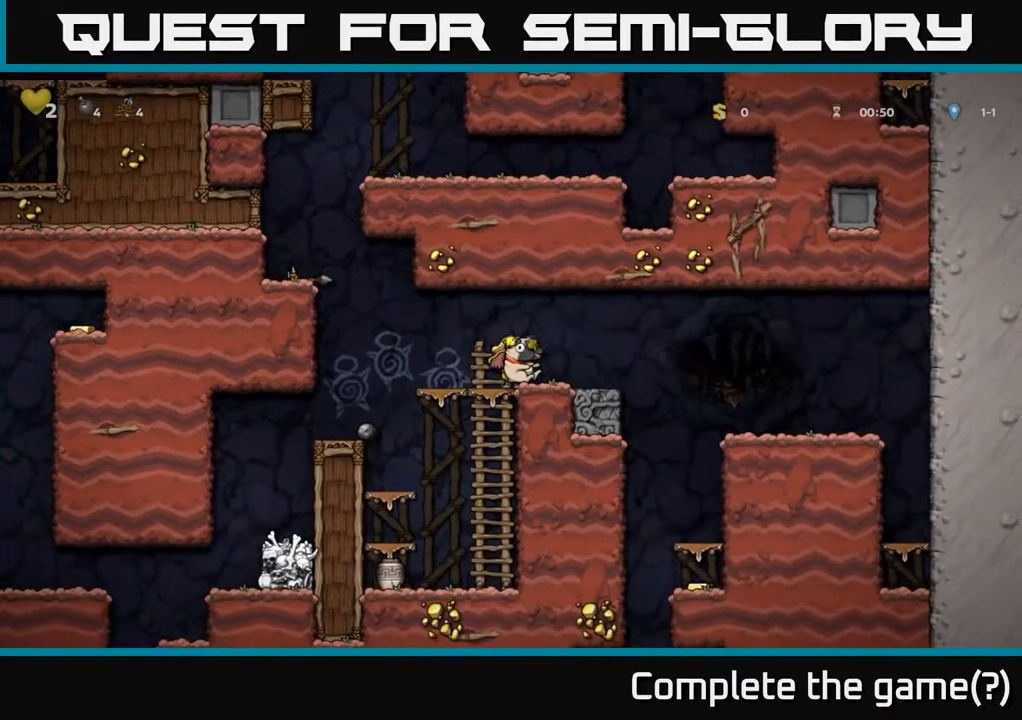
{"buttons": [], "left_stick": "center", "right_stick": "center", "events": [[133, "DPAD_LEFT", "up"]]}
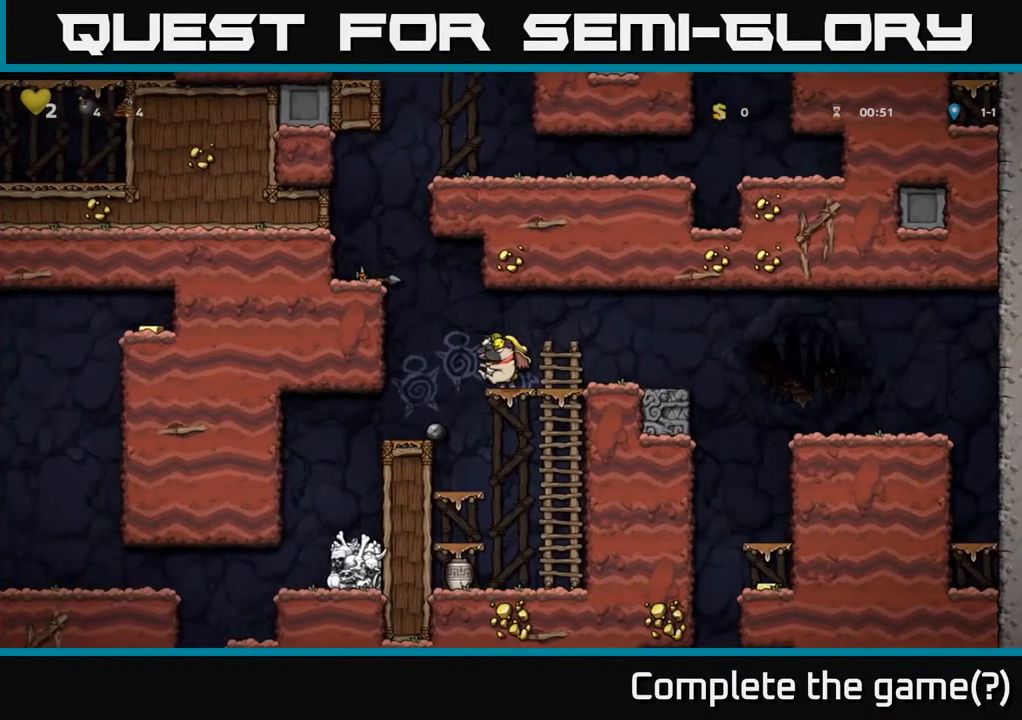
{"buttons": [], "left_stick": "center", "right_stick": "center", "events": []}
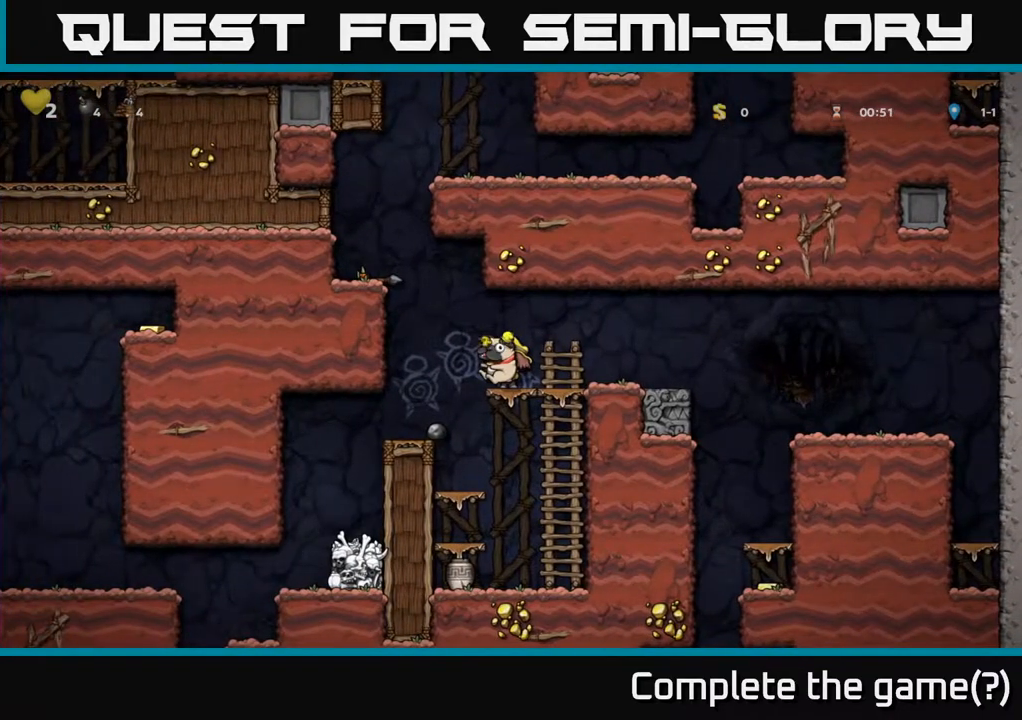
{"buttons": ["DPAD_RIGHT"], "left_stick": "center", "right_stick": "center", "events": [[83, "DPAD_LEFT", "down"], [217, "DPAD_LEFT", "up"], [483, "DPAD_RIGHT", "down"]]}
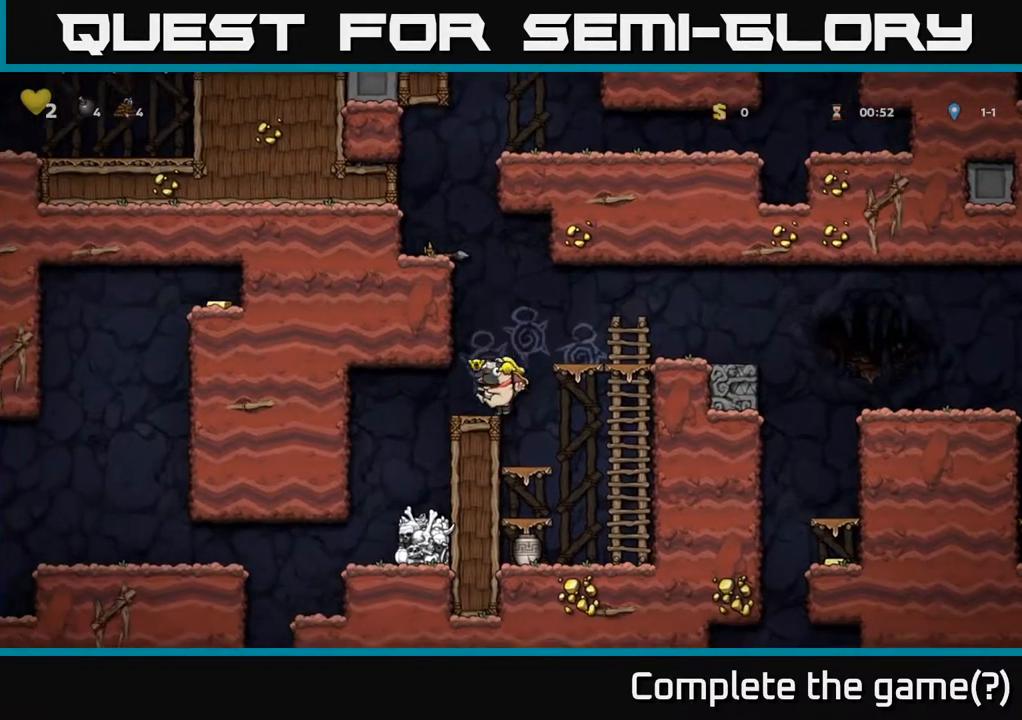
{"buttons": ["DPAD_DOWN"], "left_stick": "center", "right_stick": "center", "events": [[183, "DPAD_RIGHT", "up"], [500, "DPAD_DOWN", "down"]]}
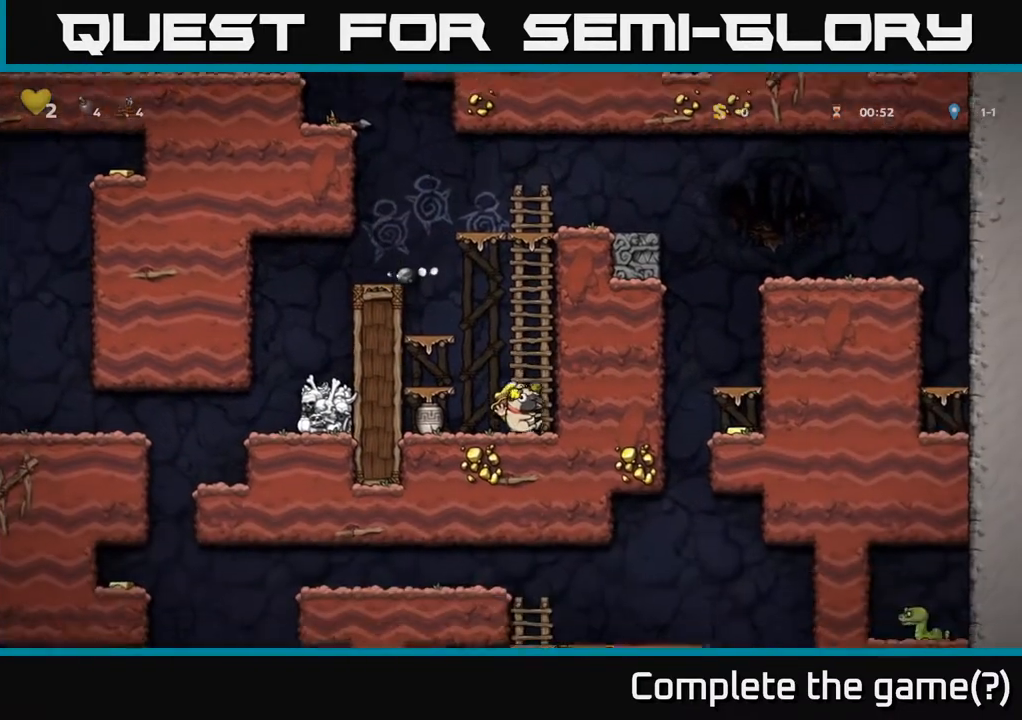
{"buttons": ["DPAD_DOWN", "DPAD_LEFT"], "left_stick": "center", "right_stick": "center", "events": [[117, "X", "down"], [233, "X", "up"], [267, "DPAD_DOWN", "up"], [317, "DPAD_LEFT", "down"], [483, "DPAD_DOWN", "down"]]}
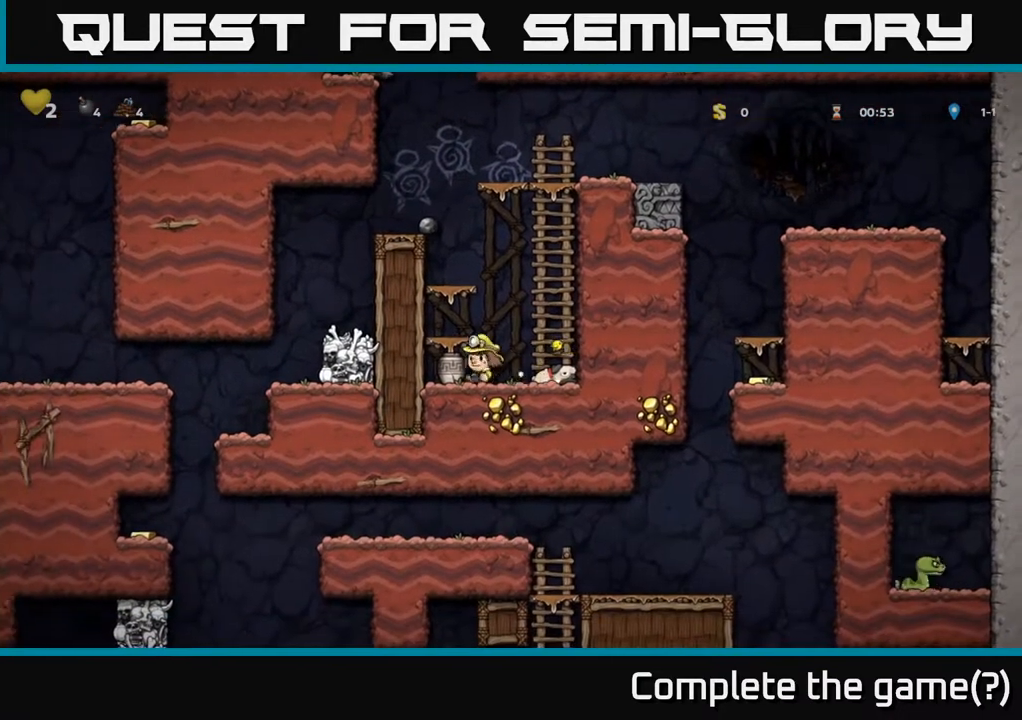
{"buttons": ["DPAD_LEFT"], "left_stick": "center", "right_stick": "center", "events": [[17, "DPAD_LEFT", "up"], [117, "X", "down"], [250, "X", "up"], [267, "DPAD_DOWN", "up"], [300, "A", "down"], [417, "A", "up"], [483, "DPAD_LEFT", "down"]]}
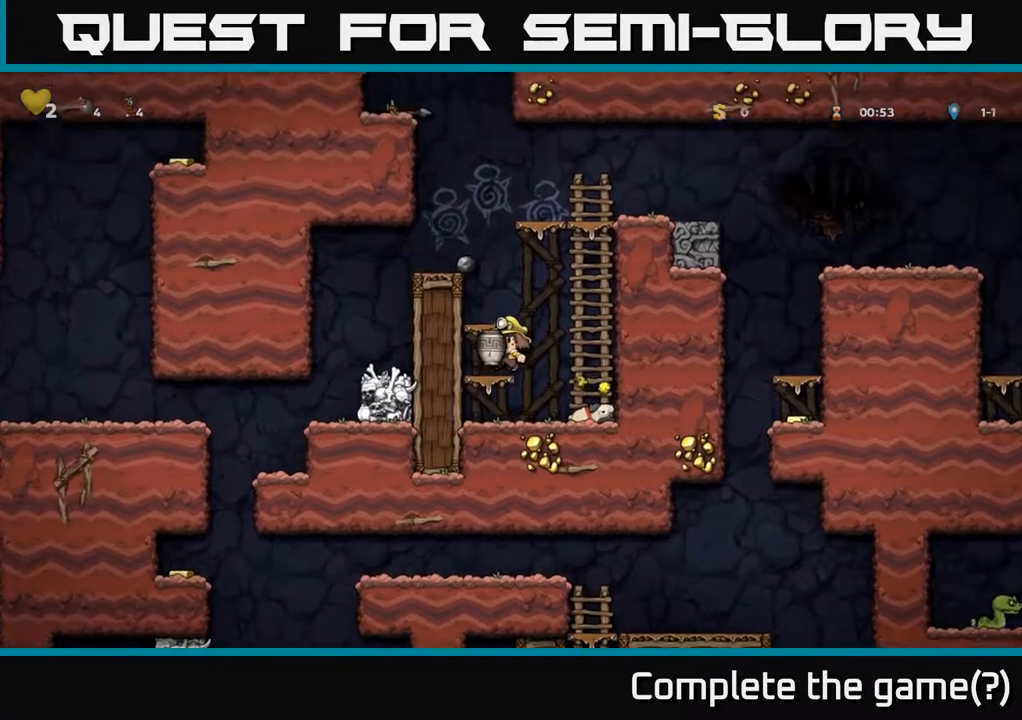
{"buttons": [], "left_stick": "center", "right_stick": "center", "events": [[100, "DPAD_LEFT", "up"], [267, "A", "down"], [450, "A", "up"]]}
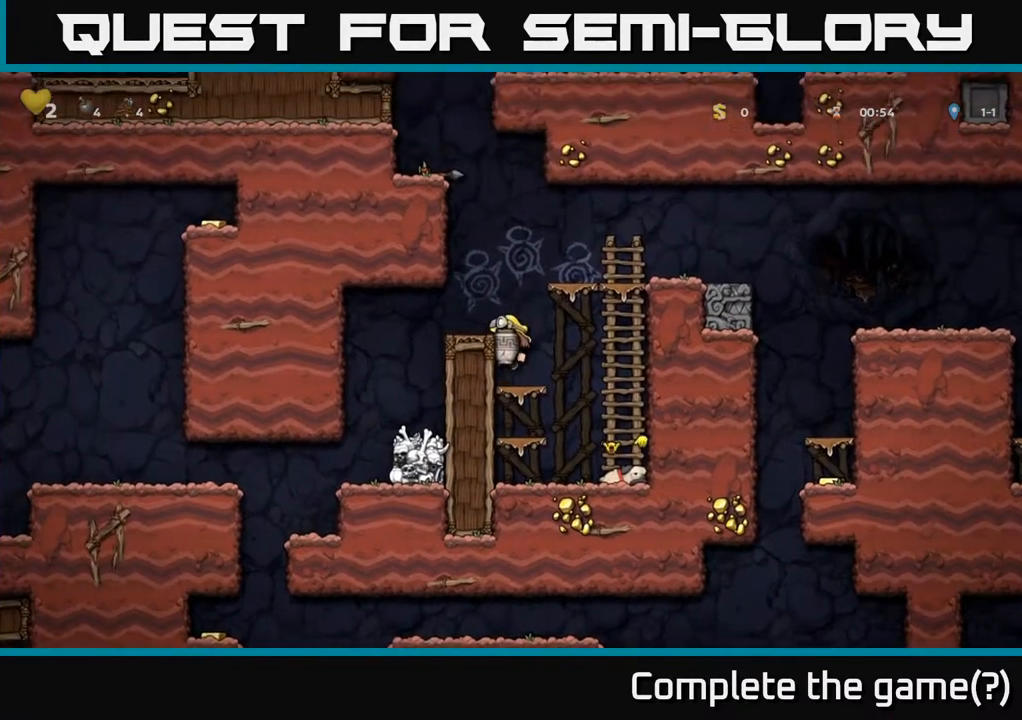
{"buttons": ["DPAD_LEFT"], "left_stick": "center", "right_stick": "center", "events": [[267, "A", "down"], [400, "A", "up"], [417, "DPAD_LEFT", "down"]]}
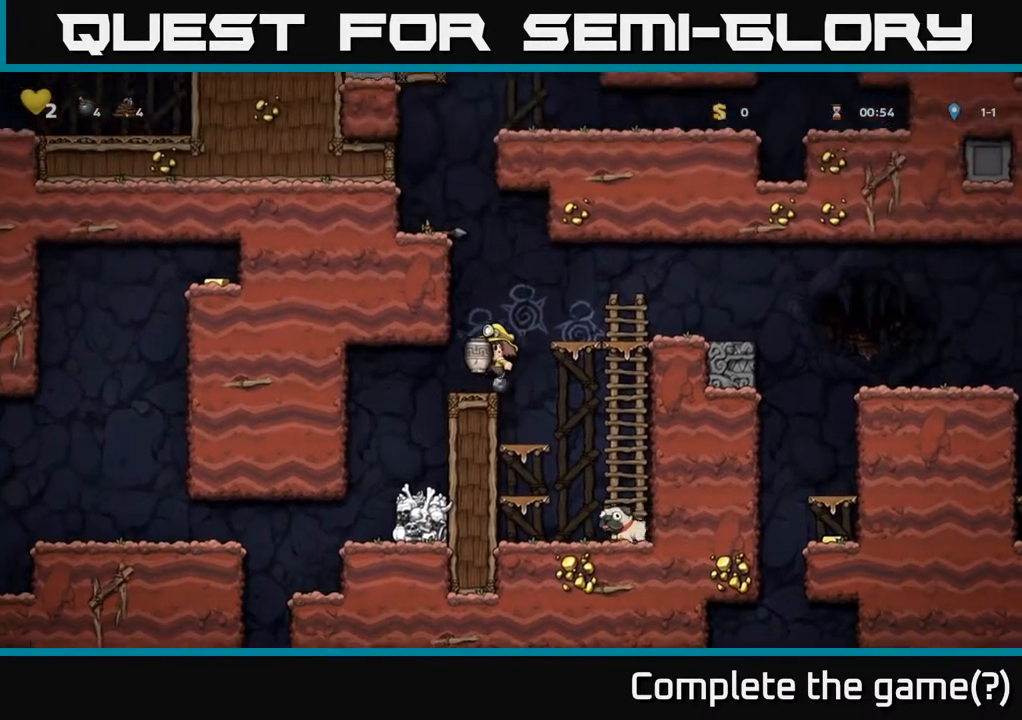
{"buttons": [], "left_stick": "center", "right_stick": "center", "events": [[50, "DPAD_LEFT", "up"]]}
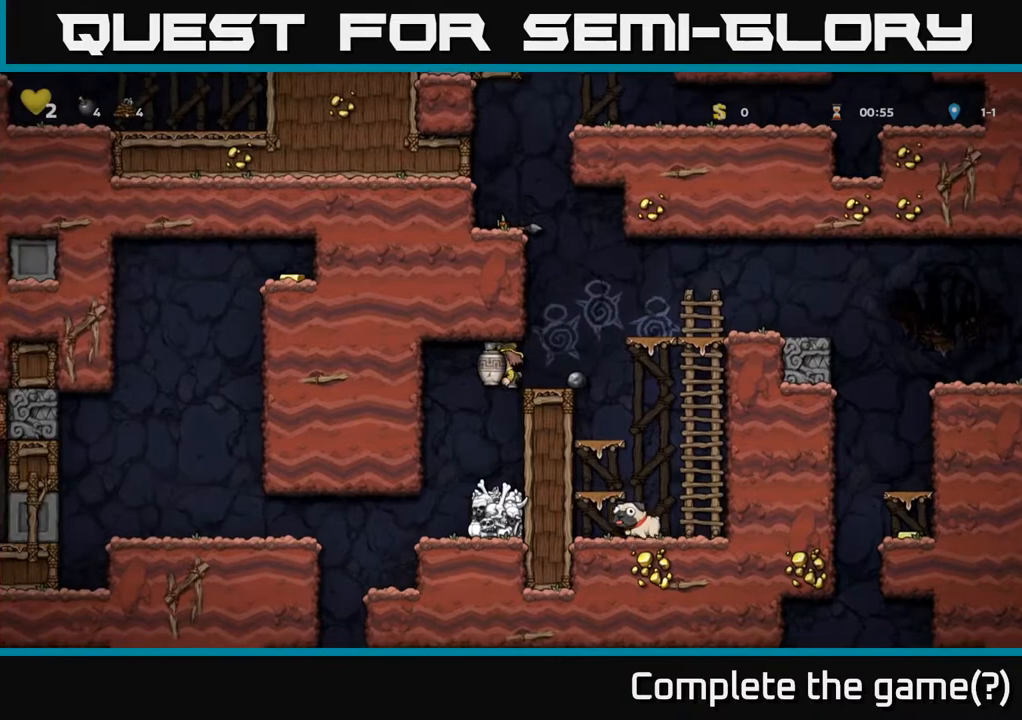
{"buttons": [], "left_stick": "center", "right_stick": "center", "events": [[17, "DPAD_RIGHT", "down"], [117, "DPAD_RIGHT", "up"], [183, "DPAD_LEFT", "down"], [217, "DPAD_LEFT", "up"]]}
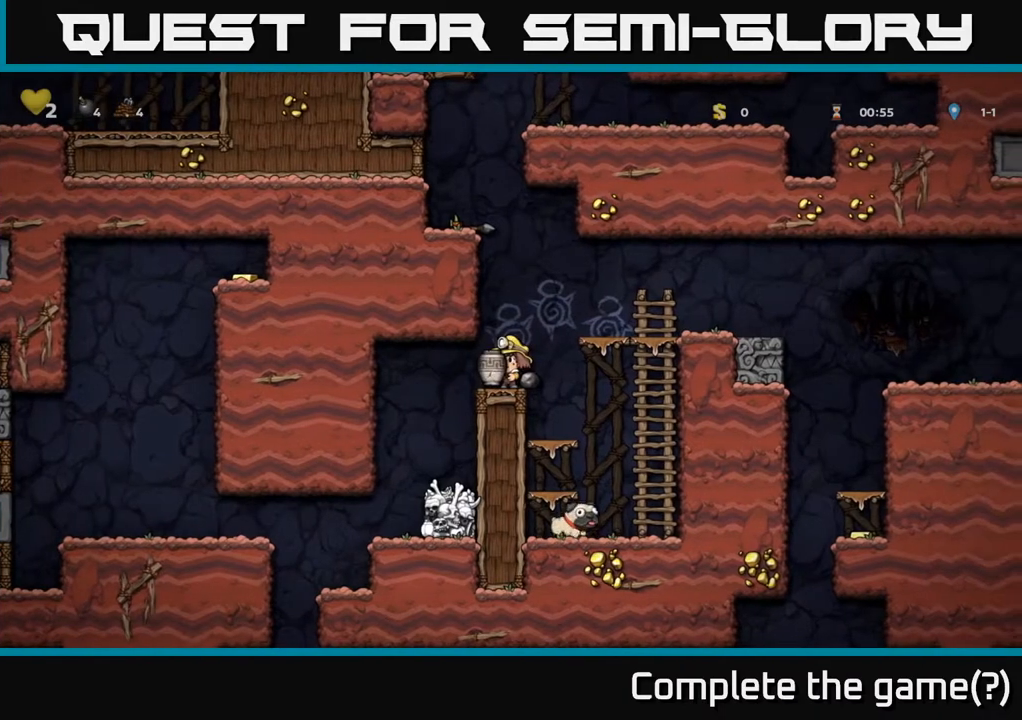
{"buttons": ["DPAD_DOWN"], "left_stick": "center", "right_stick": "center", "events": [[50, "DPAD_LEFT", "down"], [117, "DPAD_LEFT", "up"], [433, "DPAD_DOWN", "down"]]}
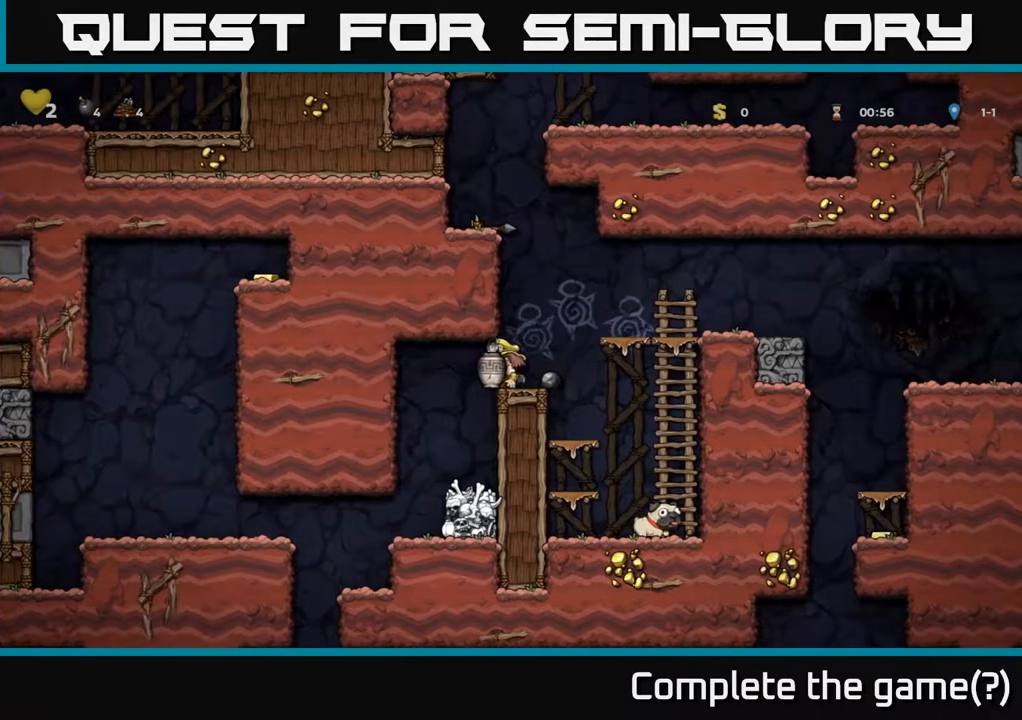
{"buttons": ["DPAD_DOWN"], "left_stick": "center", "right_stick": "center", "events": [[200, "X", "down"], [317, "X", "up"]]}
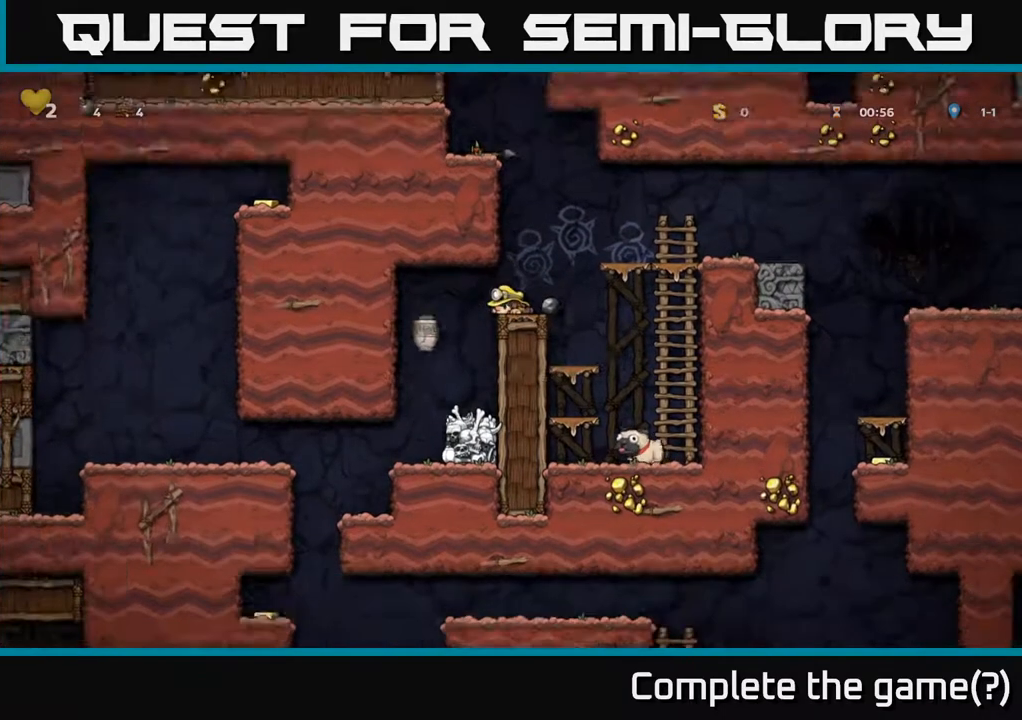
{"buttons": [], "left_stick": "center", "right_stick": "center", "events": [[283, "DPAD_DOWN", "up"]]}
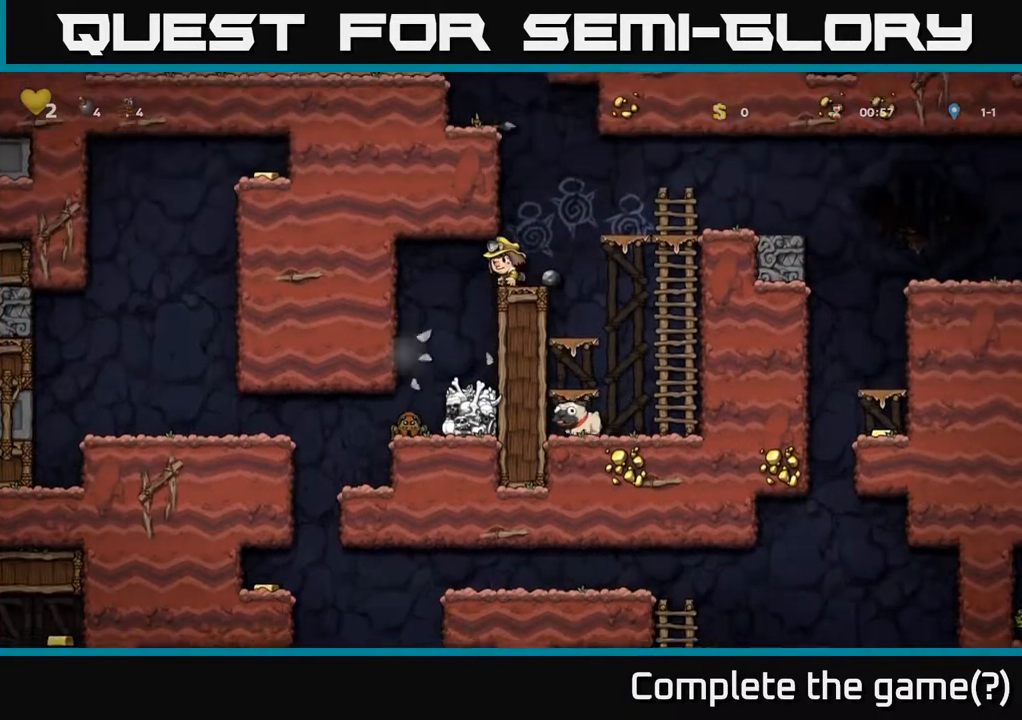
{"buttons": [], "left_stick": "center", "right_stick": "center", "events": [[200, "DPAD_RIGHT", "down"], [300, "DPAD_DOWN", "down"], [300, "DPAD_RIGHT", "up"], [383, "X", "down"], [500, "DPAD_DOWN", "up"], [500, "X", "up"]]}
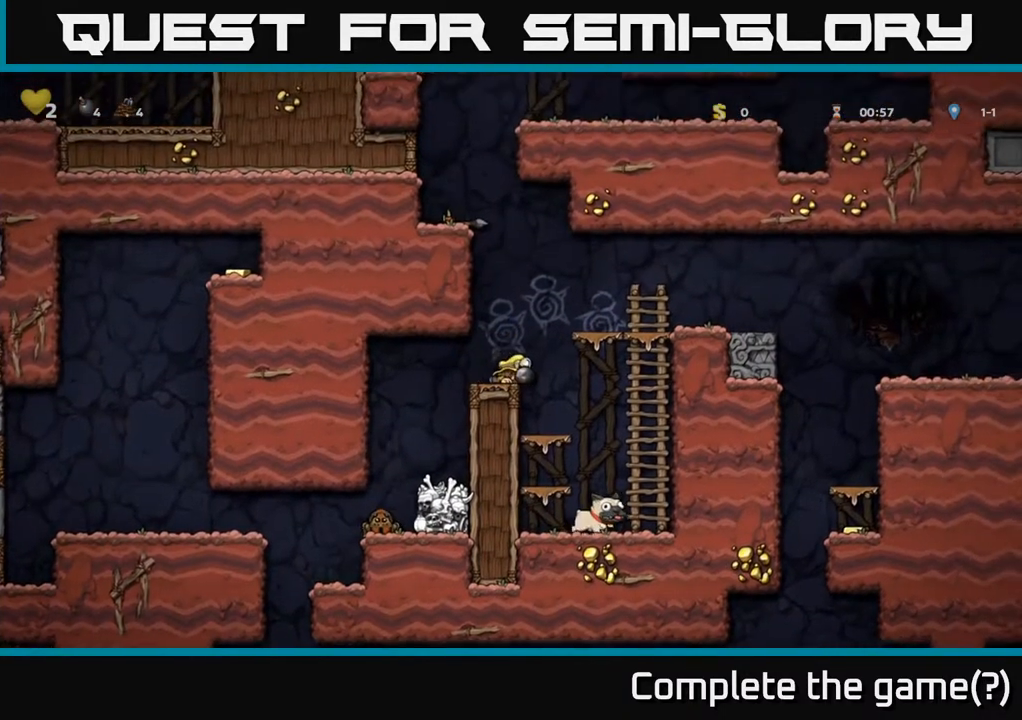
{"buttons": [], "left_stick": "center", "right_stick": "center", "events": [[83, "DPAD_LEFT", "down"], [150, "DPAD_LEFT", "up"], [267, "X", "down"], [350, "X", "up"]]}
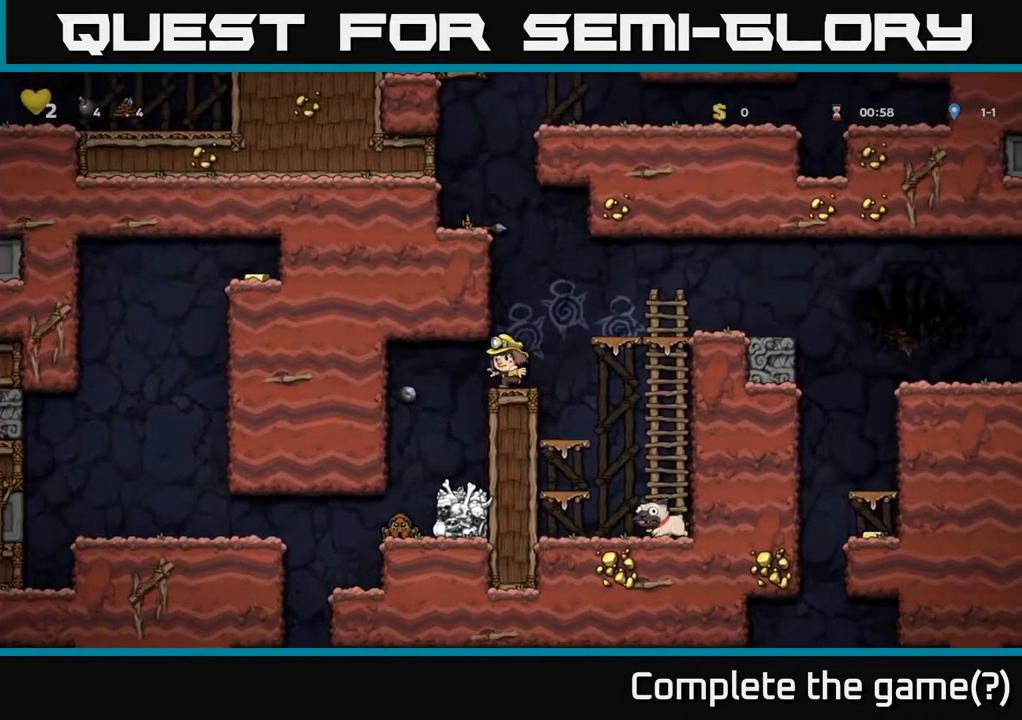
{"buttons": [], "left_stick": "center", "right_stick": "center", "events": []}
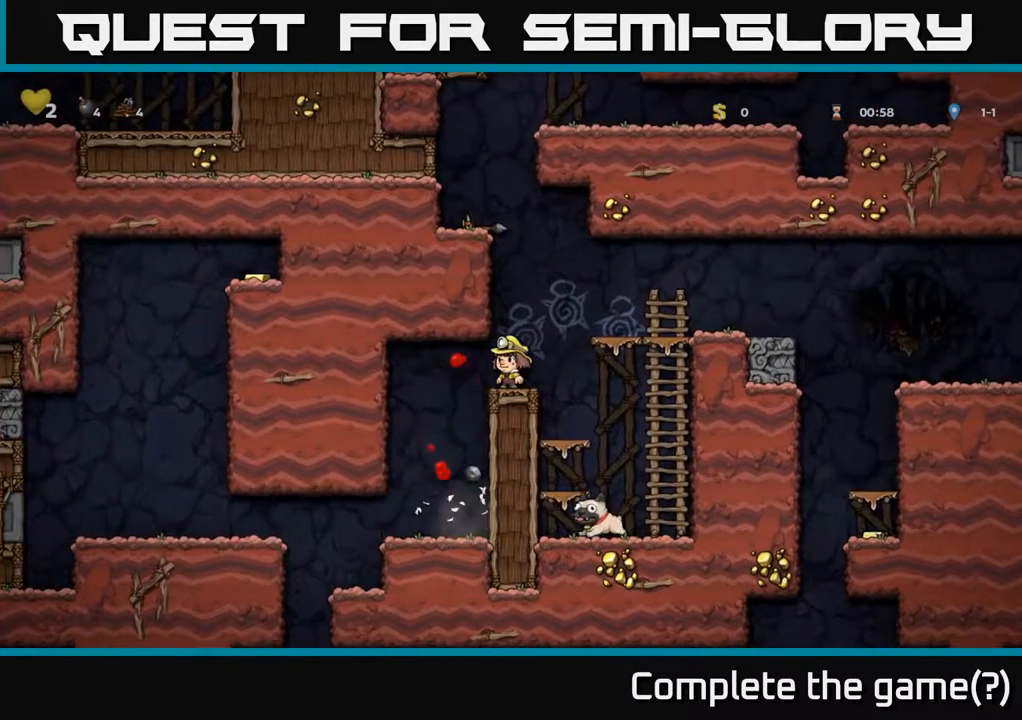
{"buttons": [], "left_stick": "center", "right_stick": "center", "events": []}
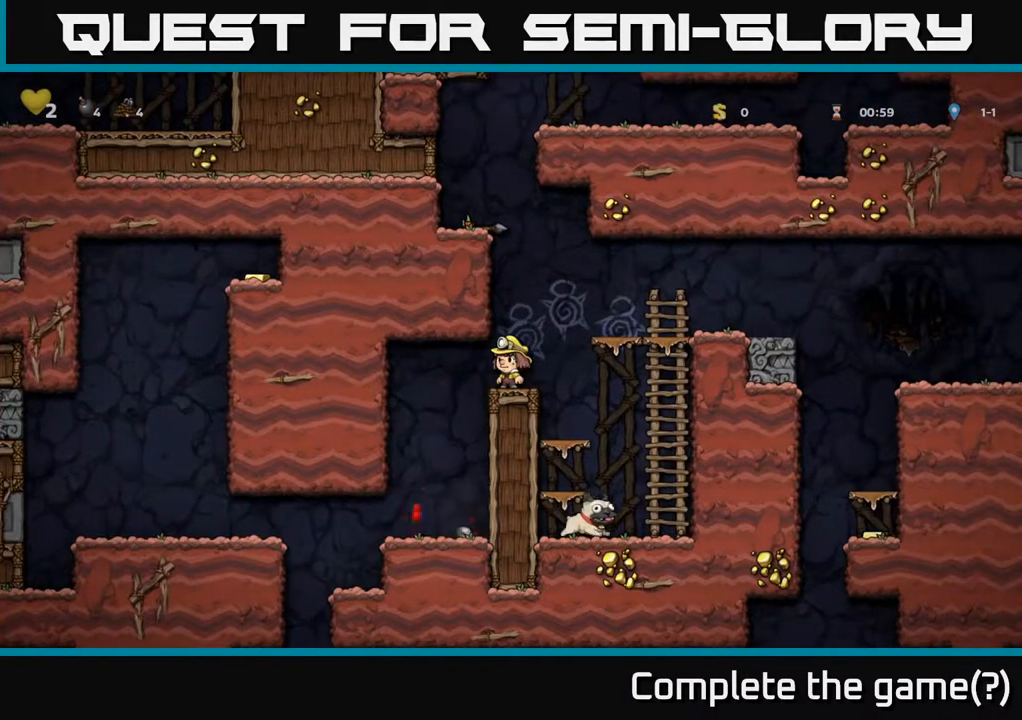
{"buttons": ["DPAD_RIGHT"], "left_stick": "center", "right_stick": "center", "events": [[483, "DPAD_RIGHT", "down"]]}
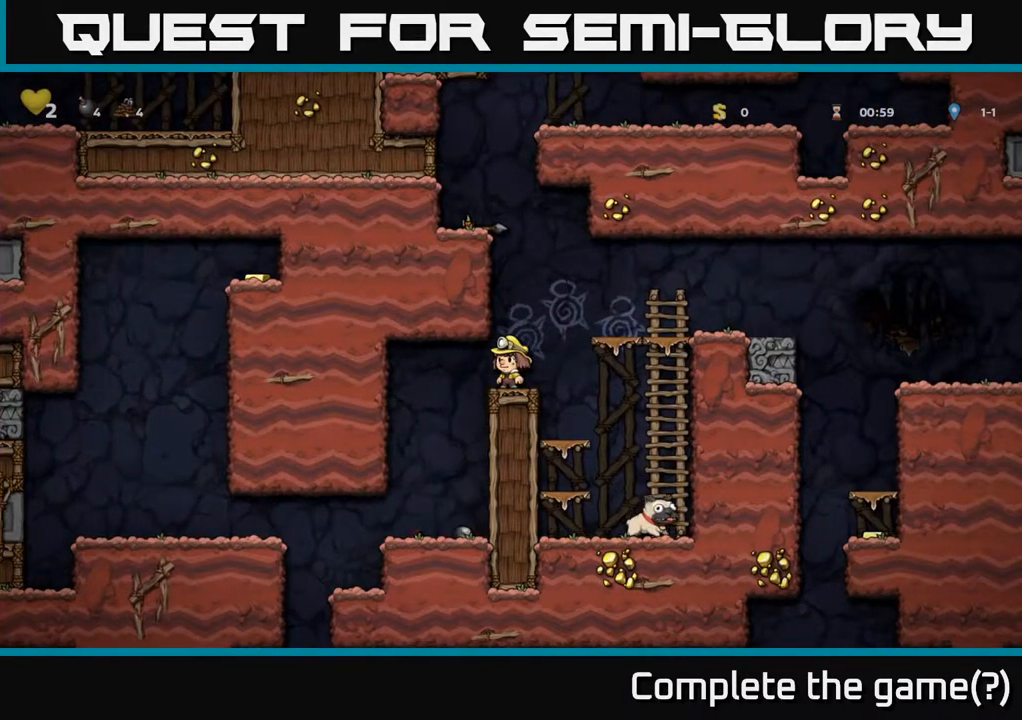
{"buttons": [], "left_stick": "center", "right_stick": "center", "events": [[117, "A", "down"], [300, "A", "up"], [400, "DPAD_RIGHT", "up"]]}
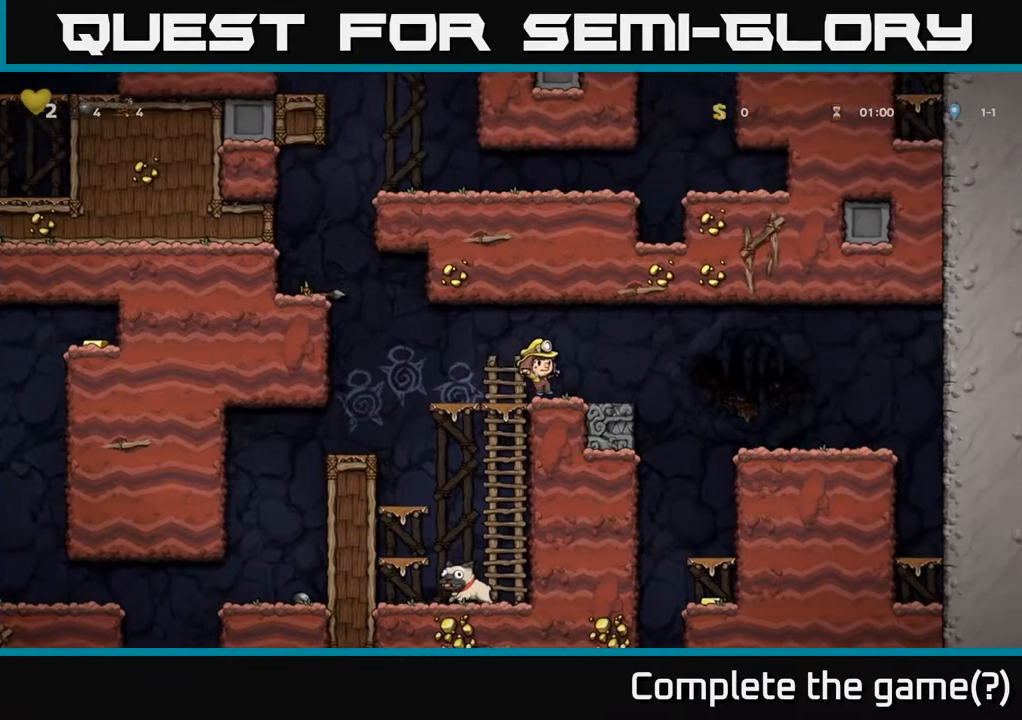
{"buttons": ["DPAD_RIGHT"], "left_stick": "center", "right_stick": "center", "events": [[300, "DPAD_RIGHT", "down"]]}
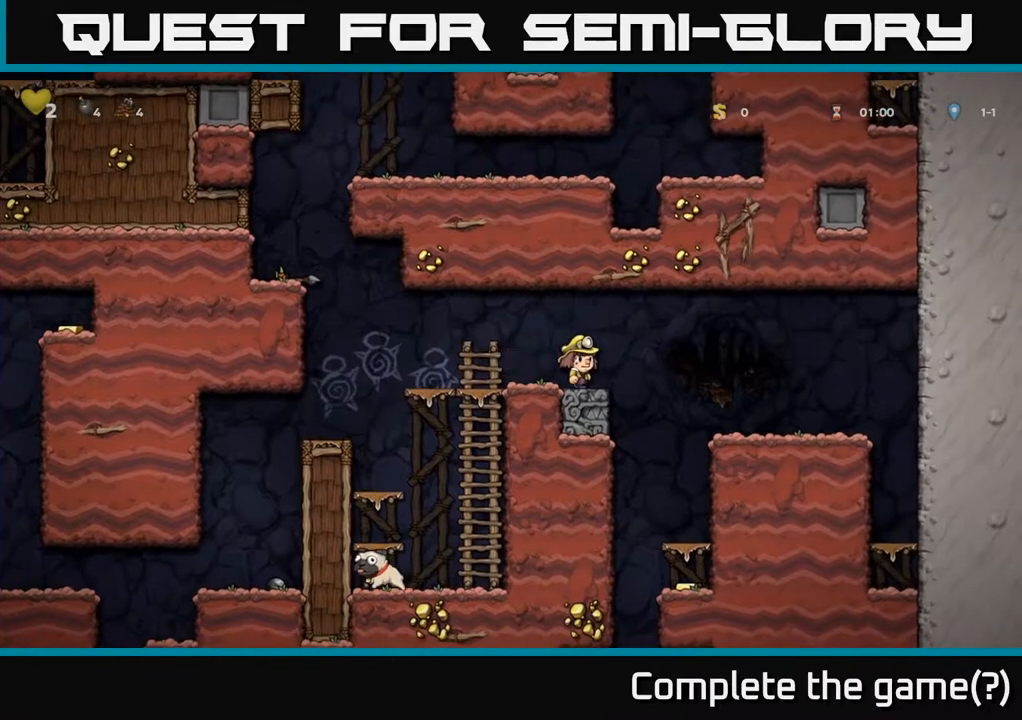
{"buttons": ["DPAD_RIGHT"], "left_stick": "center", "right_stick": "center", "events": [[33, "A", "down"], [200, "DPAD_RIGHT", "up"], [233, "A", "up"], [233, "DPAD_LEFT", "down"], [267, "X", "down"], [283, "DPAD_LEFT", "up"], [350, "X", "up"], [400, "DPAD_RIGHT", "down"]]}
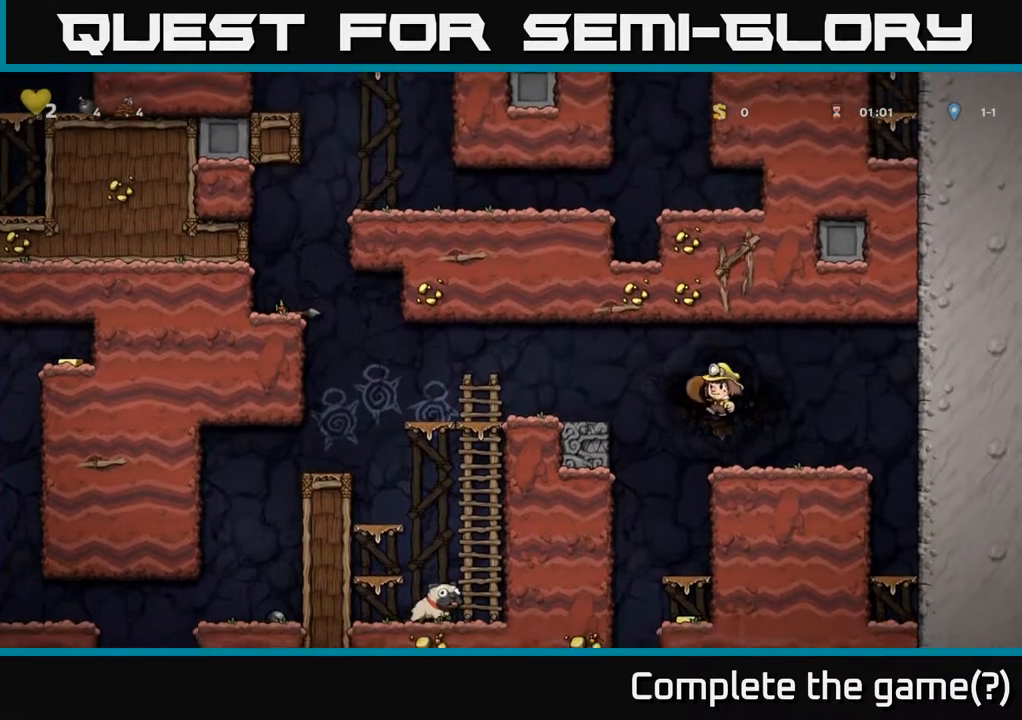
{"buttons": [], "left_stick": "center", "right_stick": "center", "events": [[117, "DPAD_RIGHT", "up"], [150, "DPAD_LEFT", "down"], [233, "DPAD_LEFT", "up"]]}